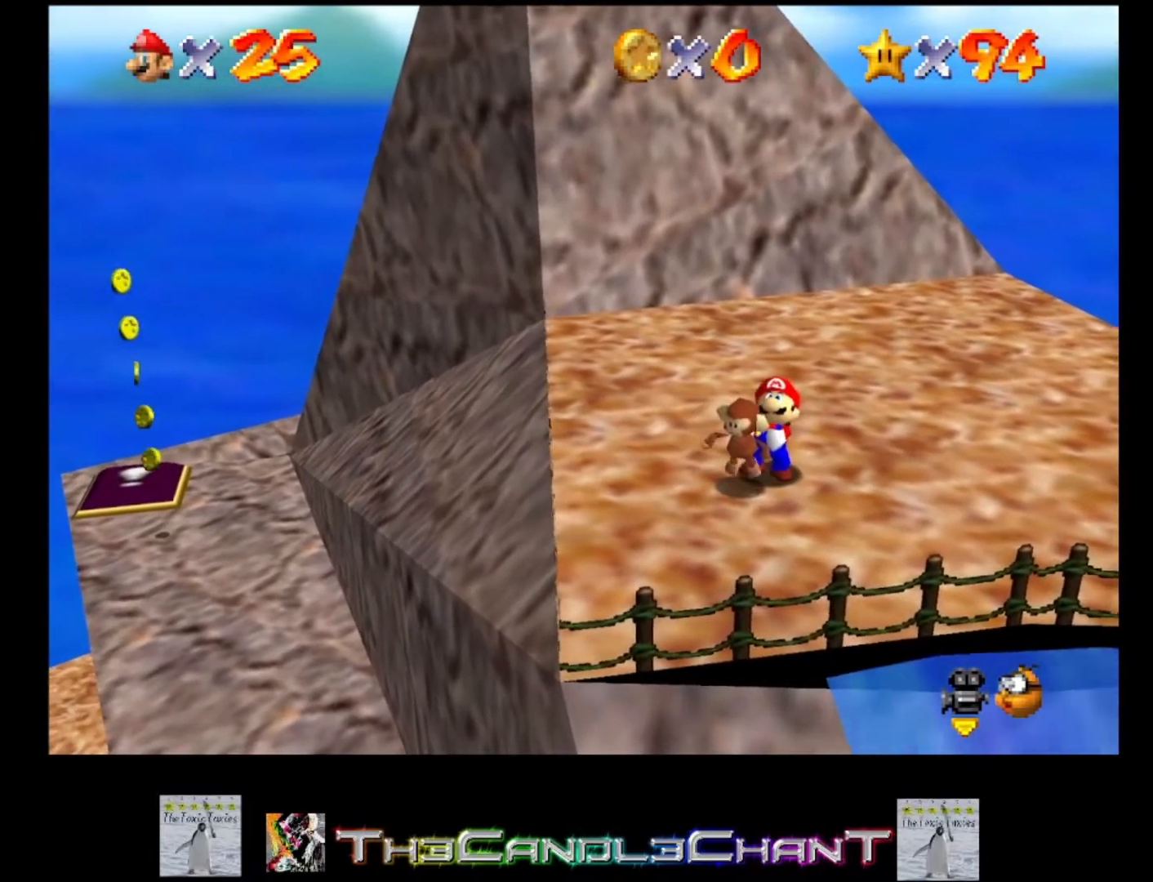
Gameplay with a controller (Xbox layout); each line is a JSON object with the inputs held at the frame after it. "events" lists button and stick changes between this image and that frame as [ms after this image, input, new state], when the widget could be followed in between.
{"buttons": ["A", "X"], "left_stick": "center", "right_stick": "center", "events": [[33, "A", "down"], [33, "X", "down"], [67, "X", "up"], [100, "A", "up"], [200, "A", "down"], [200, "X", "down"], [267, "A", "up"], [267, "X", "up"], [333, "A", "down"], [333, "X", "down"], [433, "A", "up"], [433, "X", "up"], [467, "A", "down"], [500, "X", "down"]]}
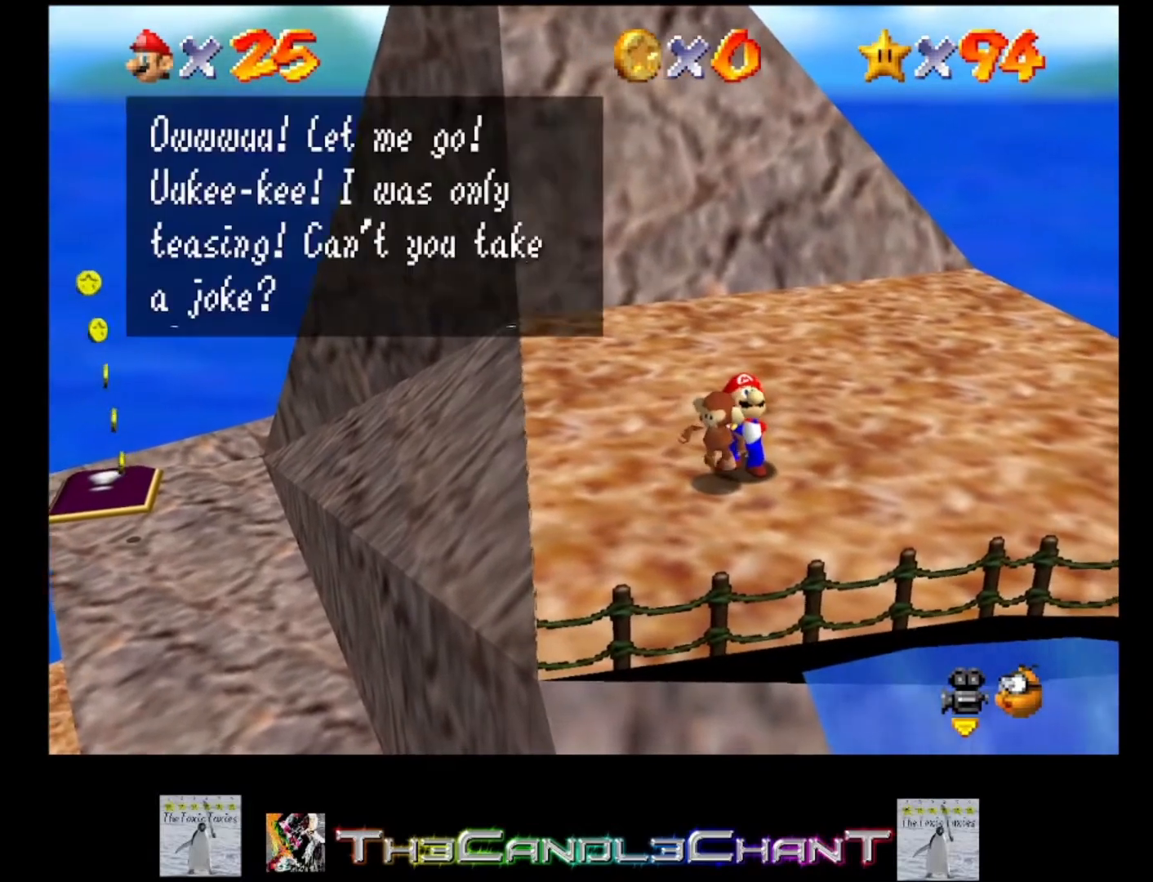
{"buttons": [], "left_stick": "center", "right_stick": "center", "events": [[67, "A", "up"], [67, "X", "up"], [133, "A", "down"], [133, "X", "down"], [200, "A", "up"], [200, "X", "up"], [267, "A", "down"], [267, "X", "down"], [367, "A", "up"], [367, "X", "up"], [433, "A", "down"], [433, "X", "down"], [467, "X", "up"], [500, "A", "up"]]}
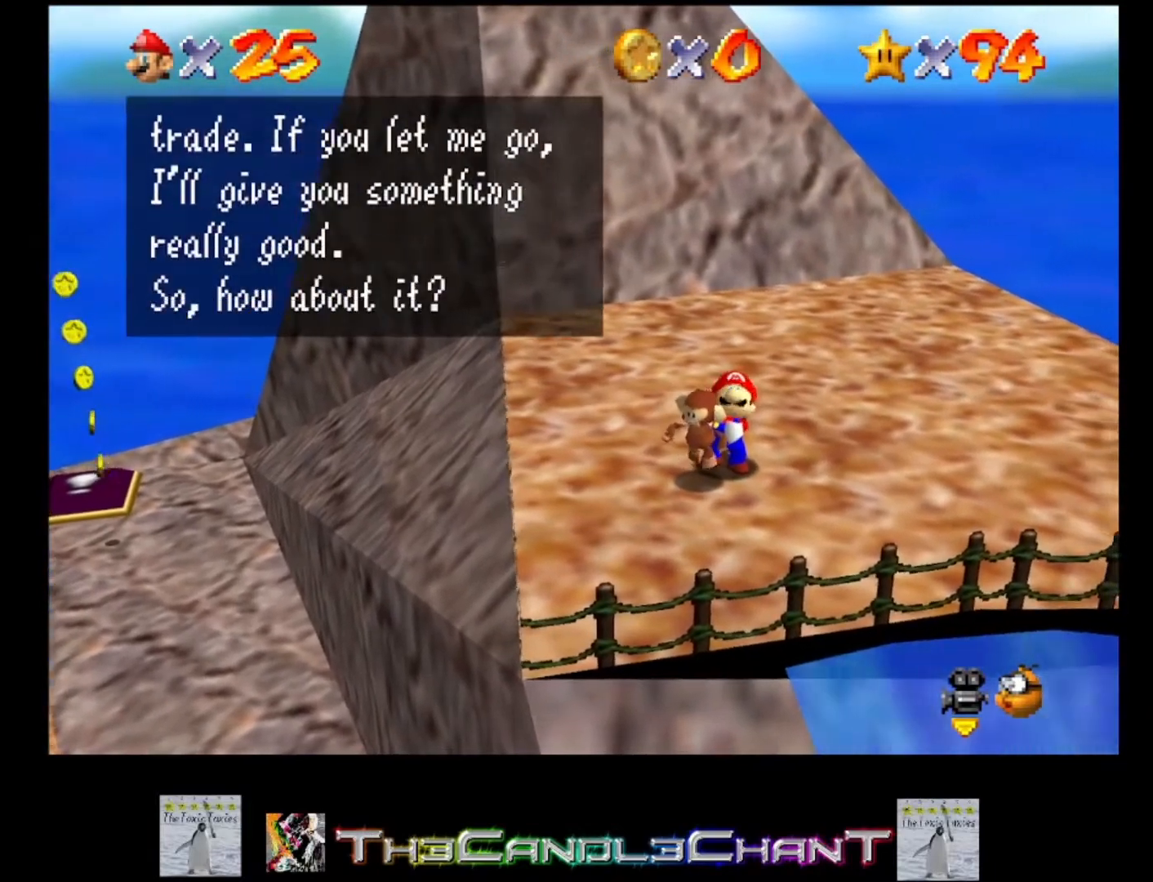
{"buttons": ["A", "X"], "left_stick": "center", "right_stick": "center", "events": [[67, "A", "down"], [67, "X", "down"], [133, "A", "up"], [133, "X", "up"], [200, "A", "down"], [200, "X", "down"], [267, "X", "up"], [300, "A", "up"], [333, "A", "down"], [333, "X", "down"], [400, "A", "up"], [400, "X", "up"], [467, "A", "down"], [467, "X", "down"]]}
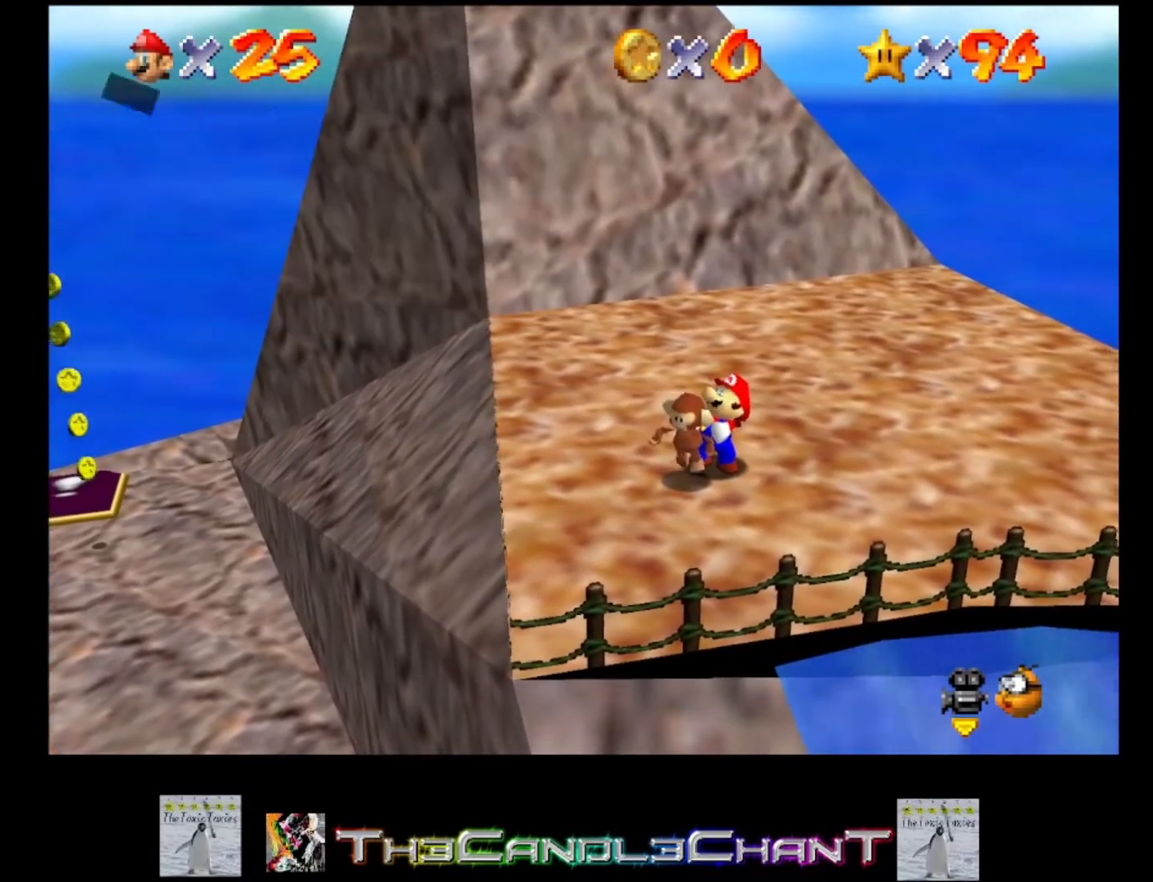
{"buttons": [], "left_stick": "center", "right_stick": "center", "events": [[33, "A", "up"], [33, "X", "up"], [100, "A", "down"], [100, "X", "down"], [200, "A", "up"], [200, "X", "up"], [267, "A", "down"], [267, "X", "down"], [367, "A", "up"], [400, "X", "up"]]}
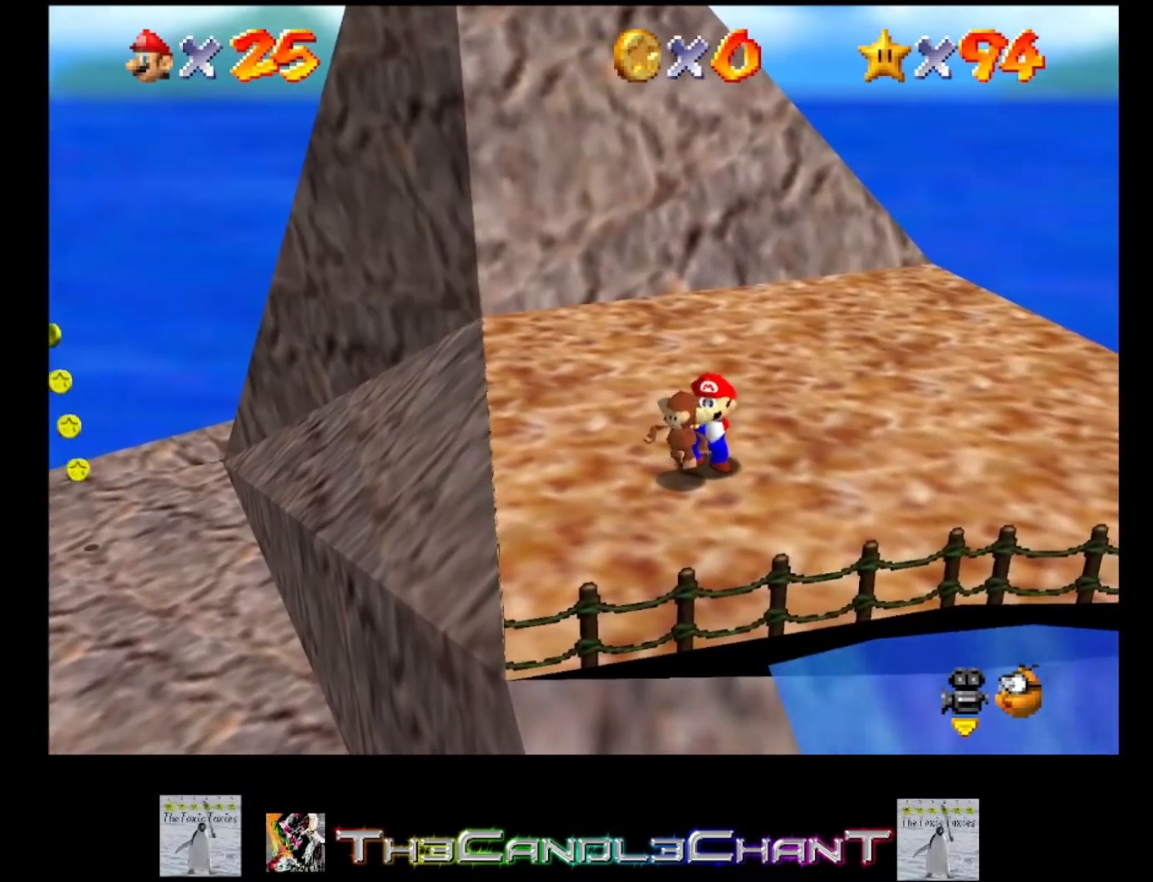
{"buttons": [], "left_stick": "center", "right_stick": "center", "events": []}
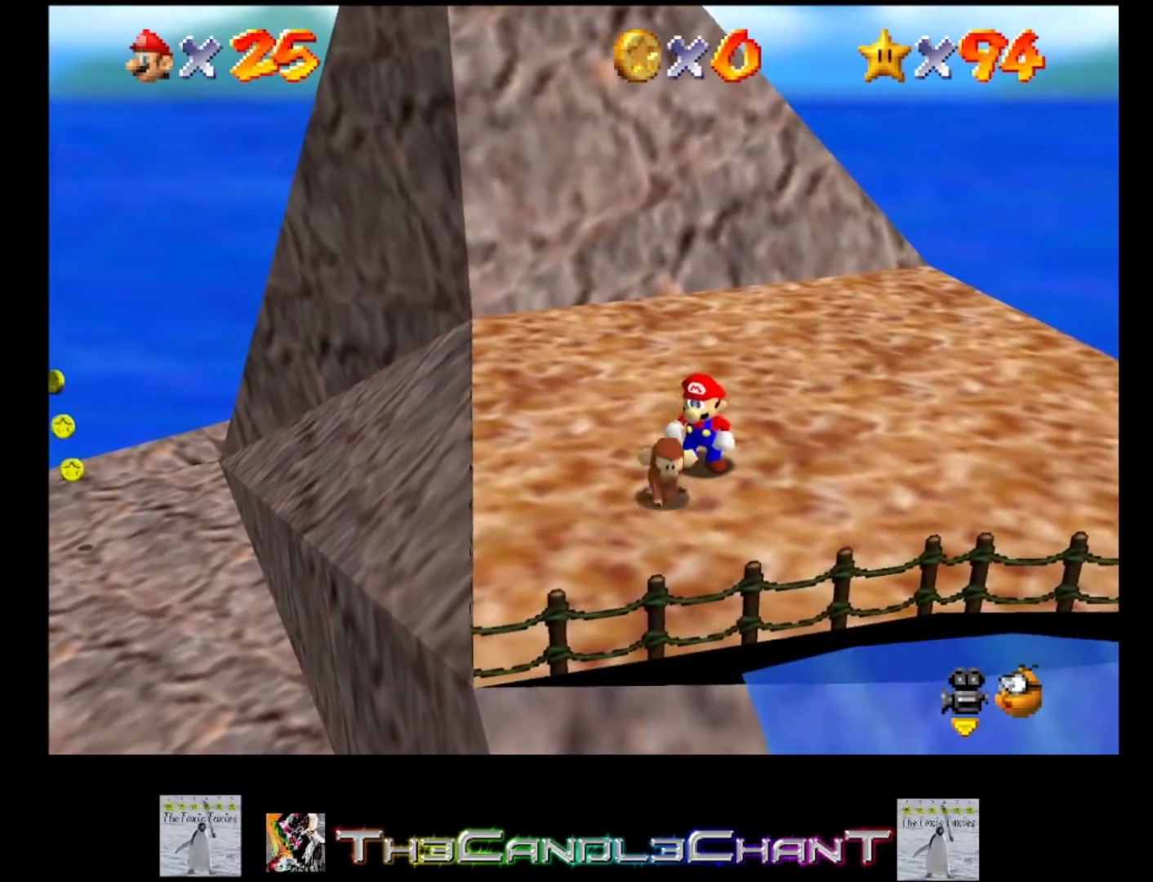
{"buttons": [], "left_stick": "up-left", "right_stick": "center", "events": [[433, "left_stick", "up-left"]]}
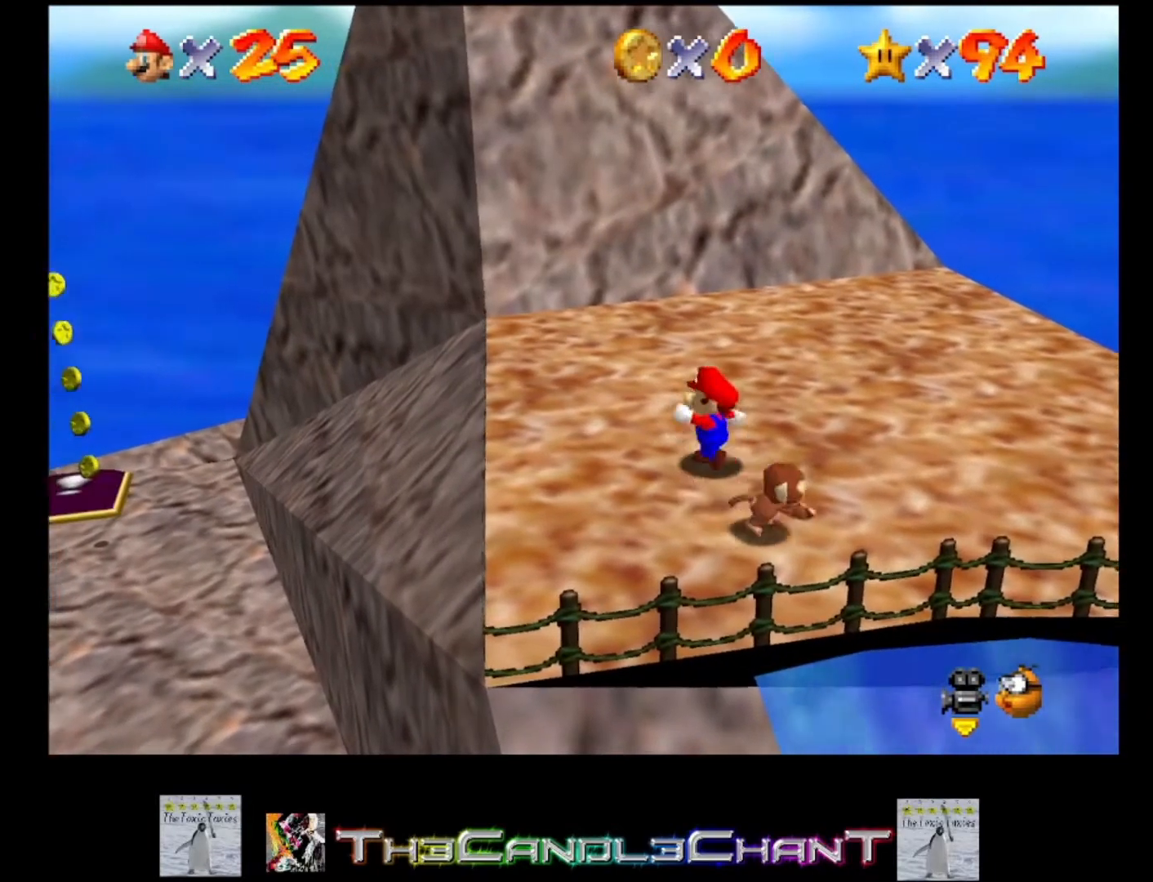
{"buttons": [], "left_stick": "center", "right_stick": "center", "events": [[200, "left_stick", "center"]]}
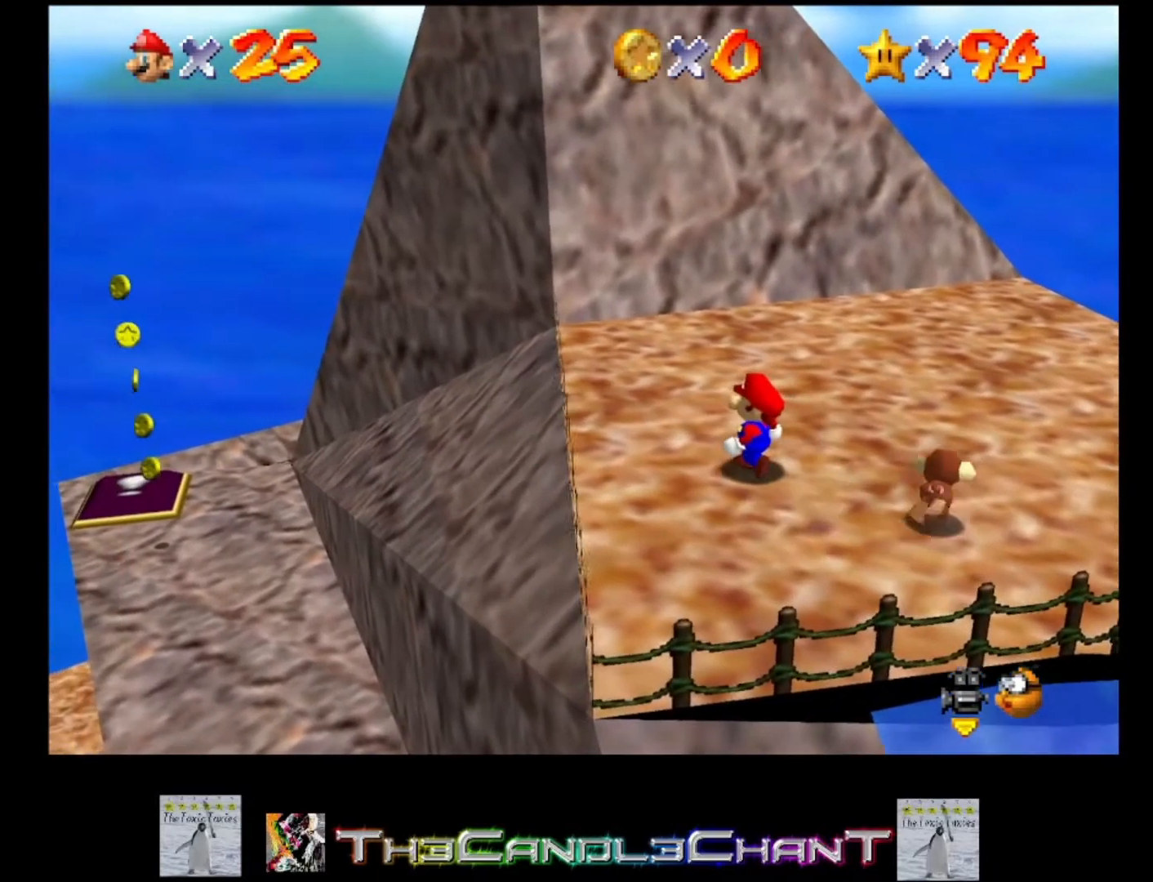
{"buttons": [], "left_stick": "right", "right_stick": "center", "events": [[267, "left_stick", "right"]]}
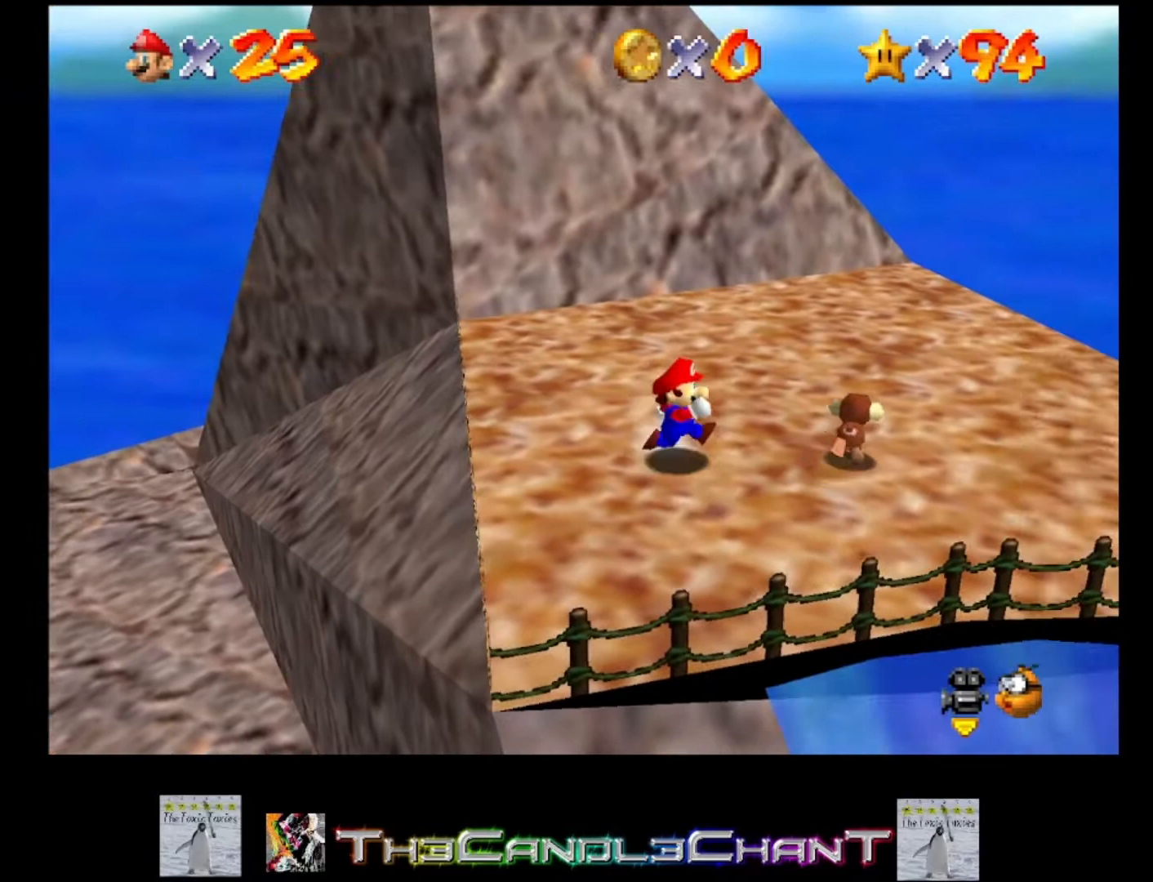
{"buttons": [], "left_stick": "center", "right_stick": "center", "events": [[267, "left_stick", "center"]]}
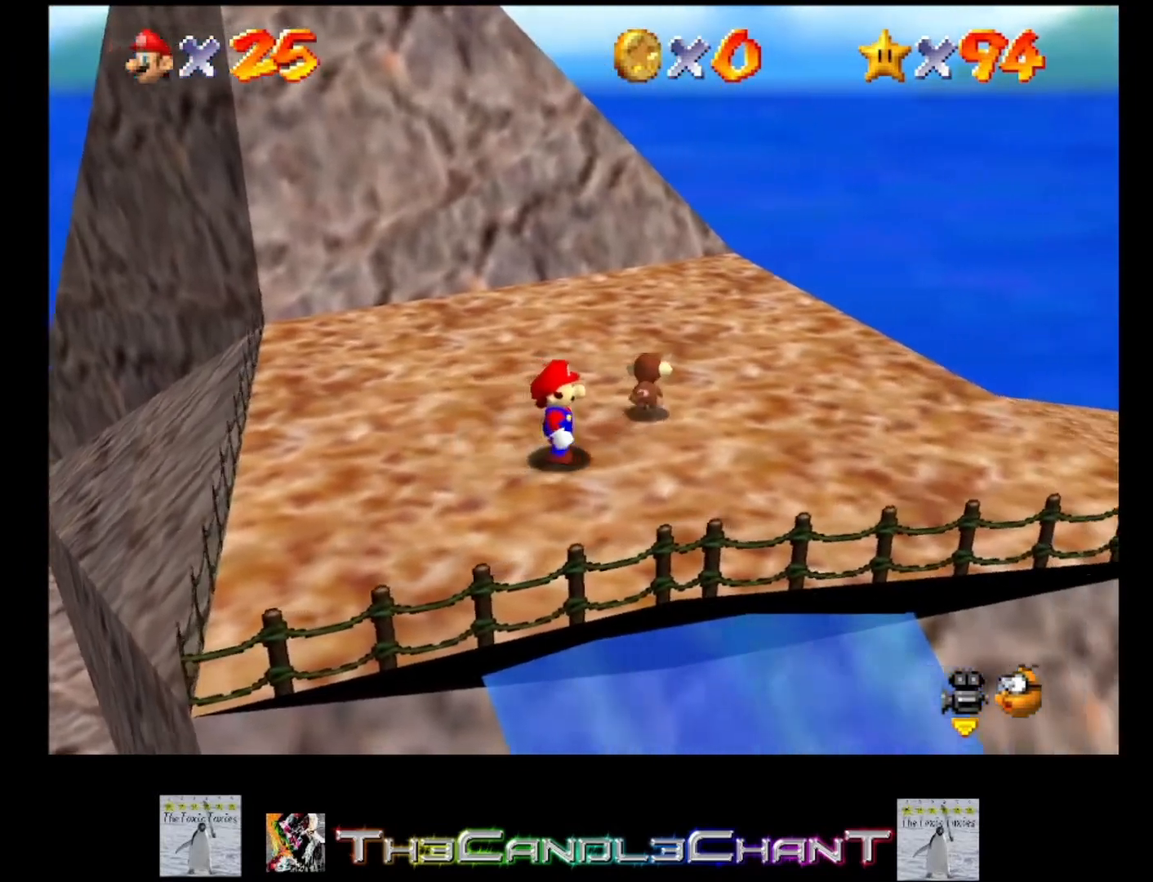
{"buttons": [], "left_stick": "up-right", "right_stick": "center", "events": [[67, "left_stick", "up-right"]]}
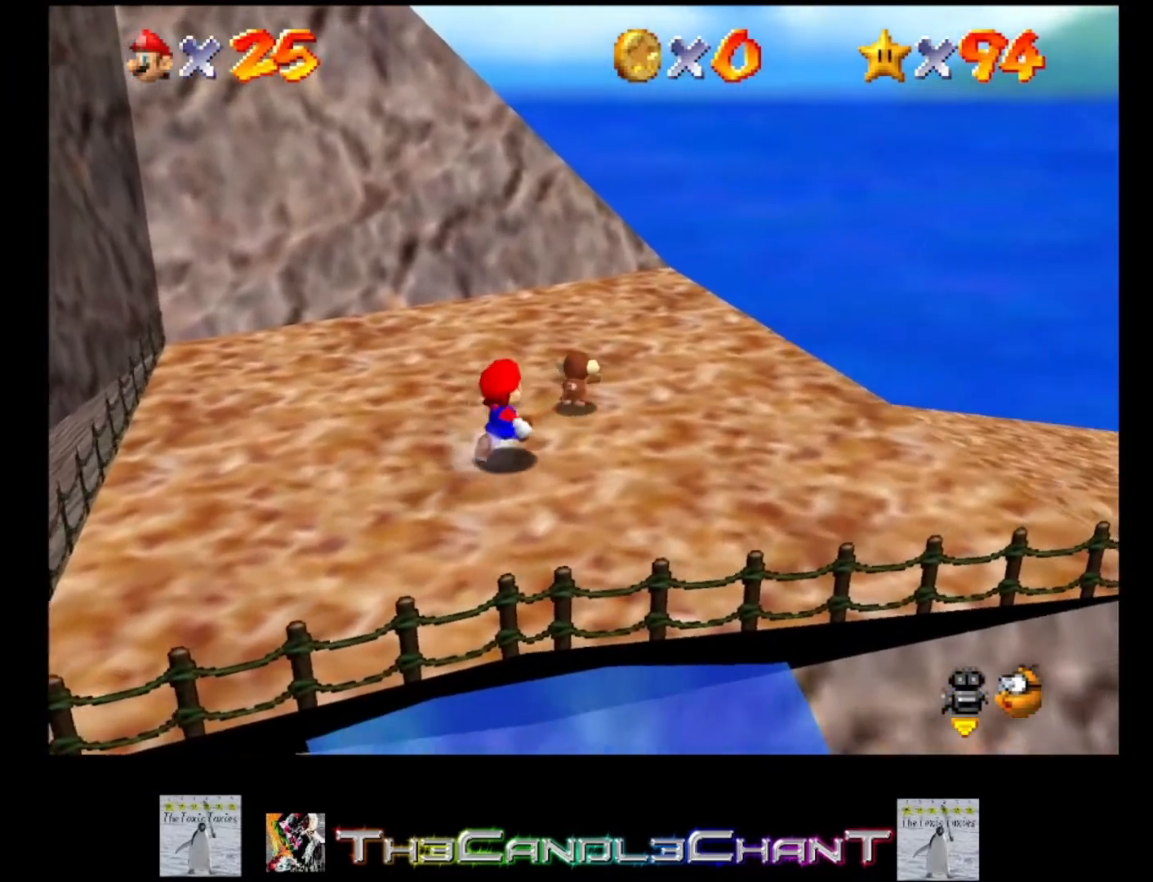
{"buttons": [], "left_stick": "up-right", "right_stick": "center", "events": [[67, "left_stick", "center"], [367, "left_stick", "right"], [467, "left_stick", "up-right"]]}
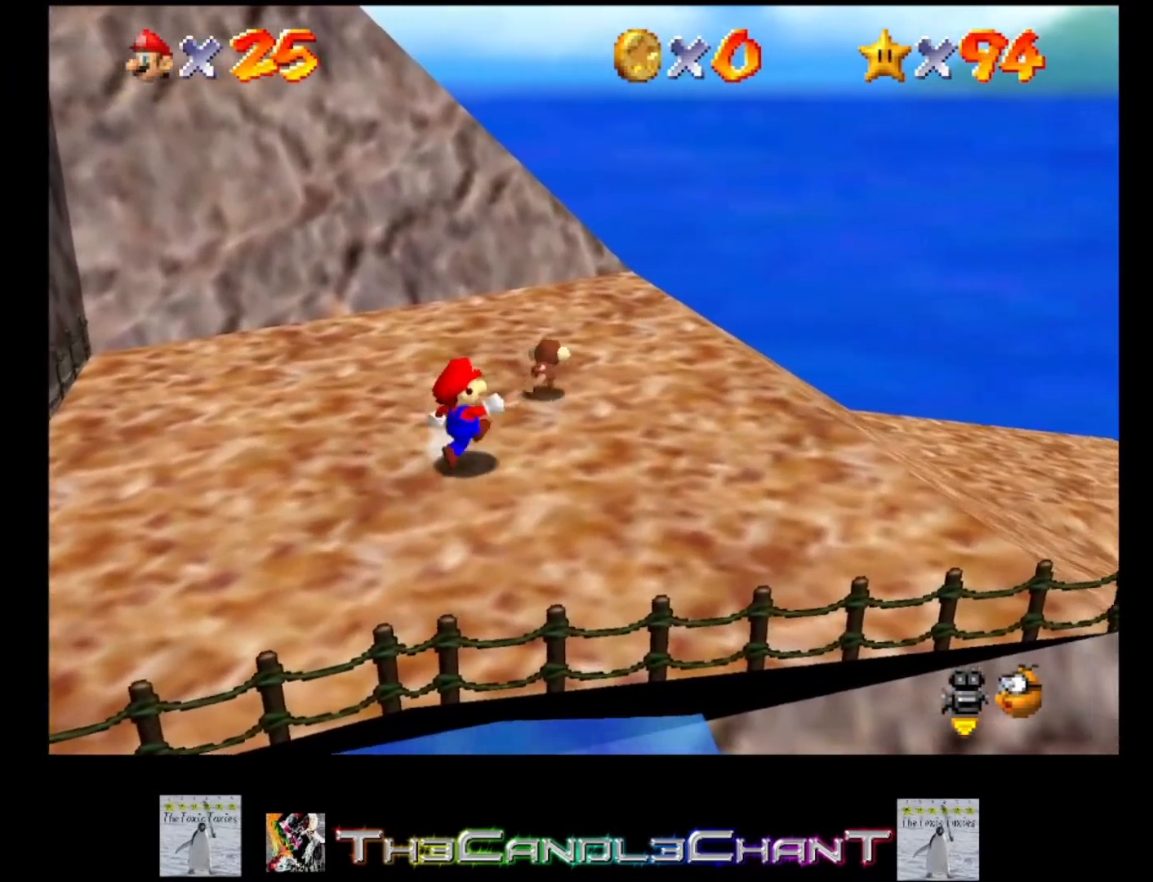
{"buttons": [], "left_stick": "up-right", "right_stick": "center", "events": []}
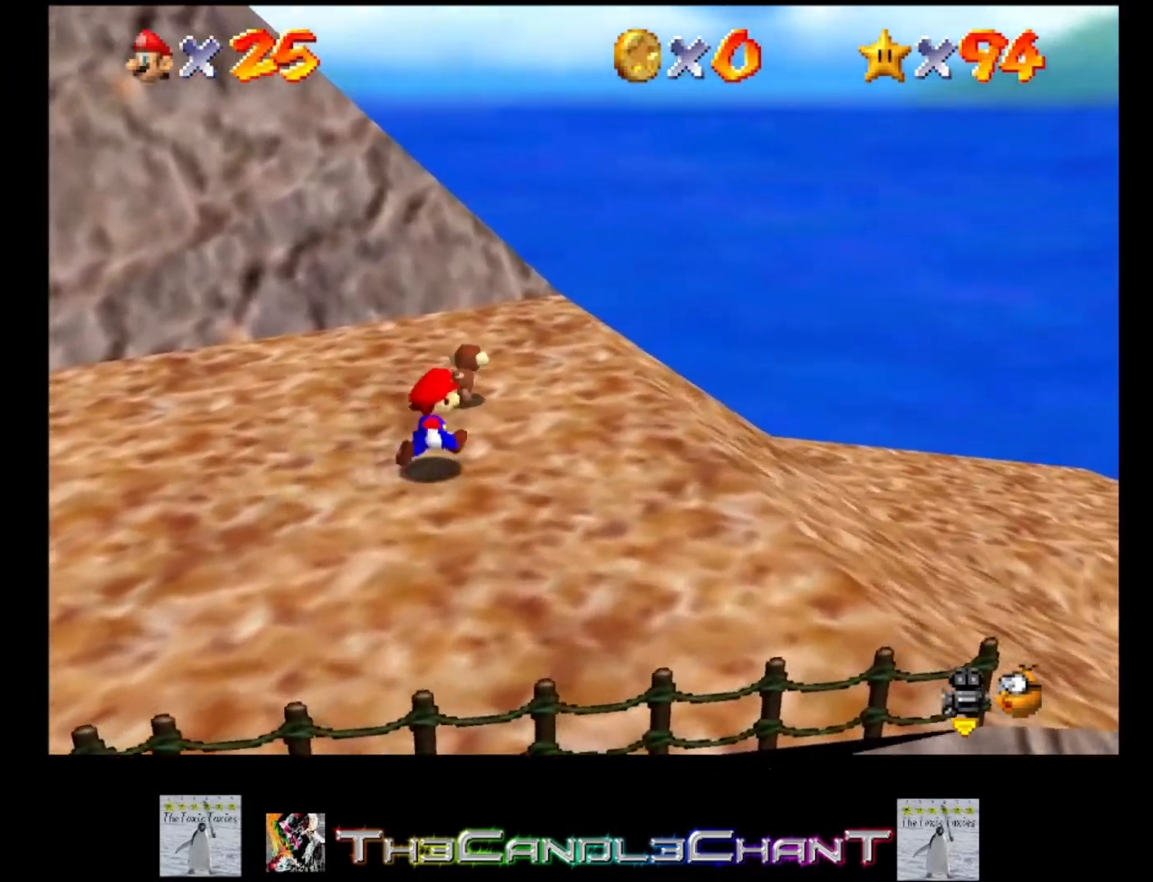
{"buttons": [], "left_stick": "right", "right_stick": "center", "events": [[100, "left_stick", "right"], [200, "left_stick", "center"], [467, "left_stick", "right"]]}
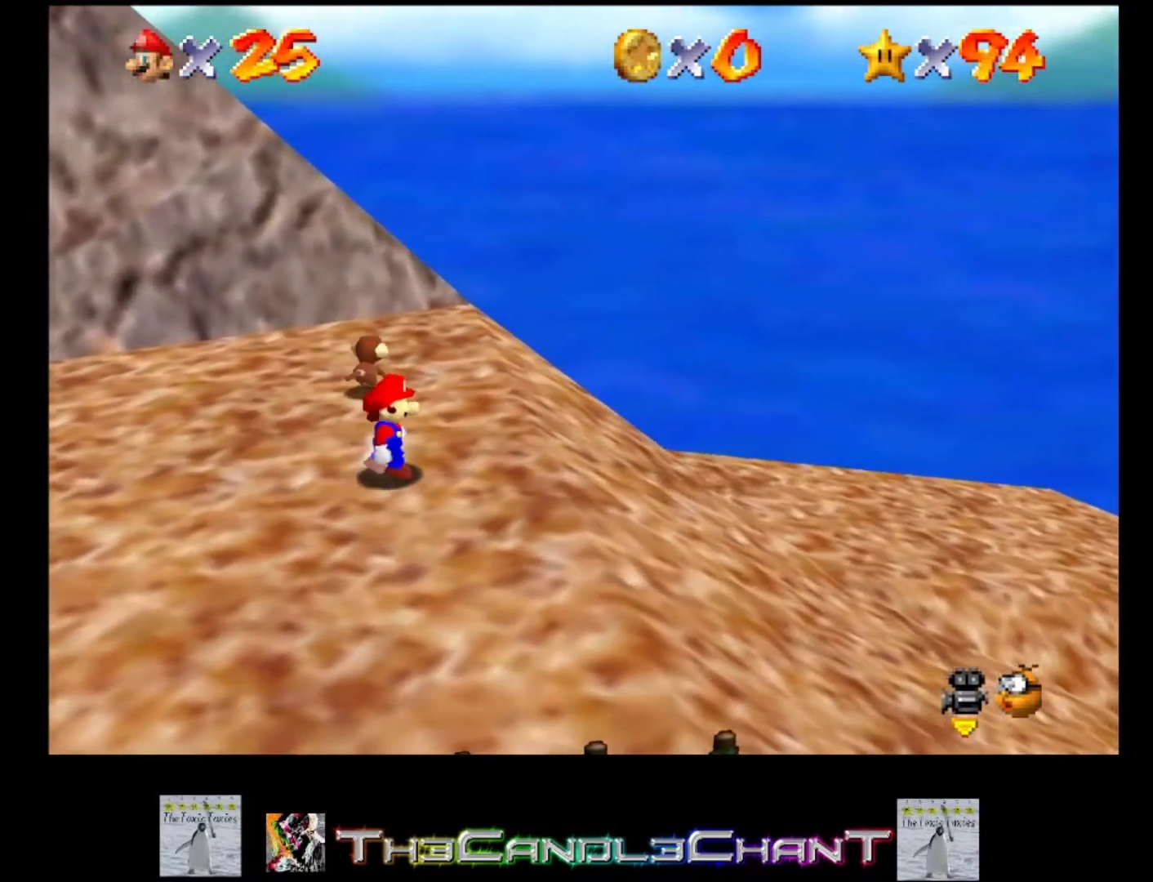
{"buttons": [], "left_stick": "right", "right_stick": "center", "events": []}
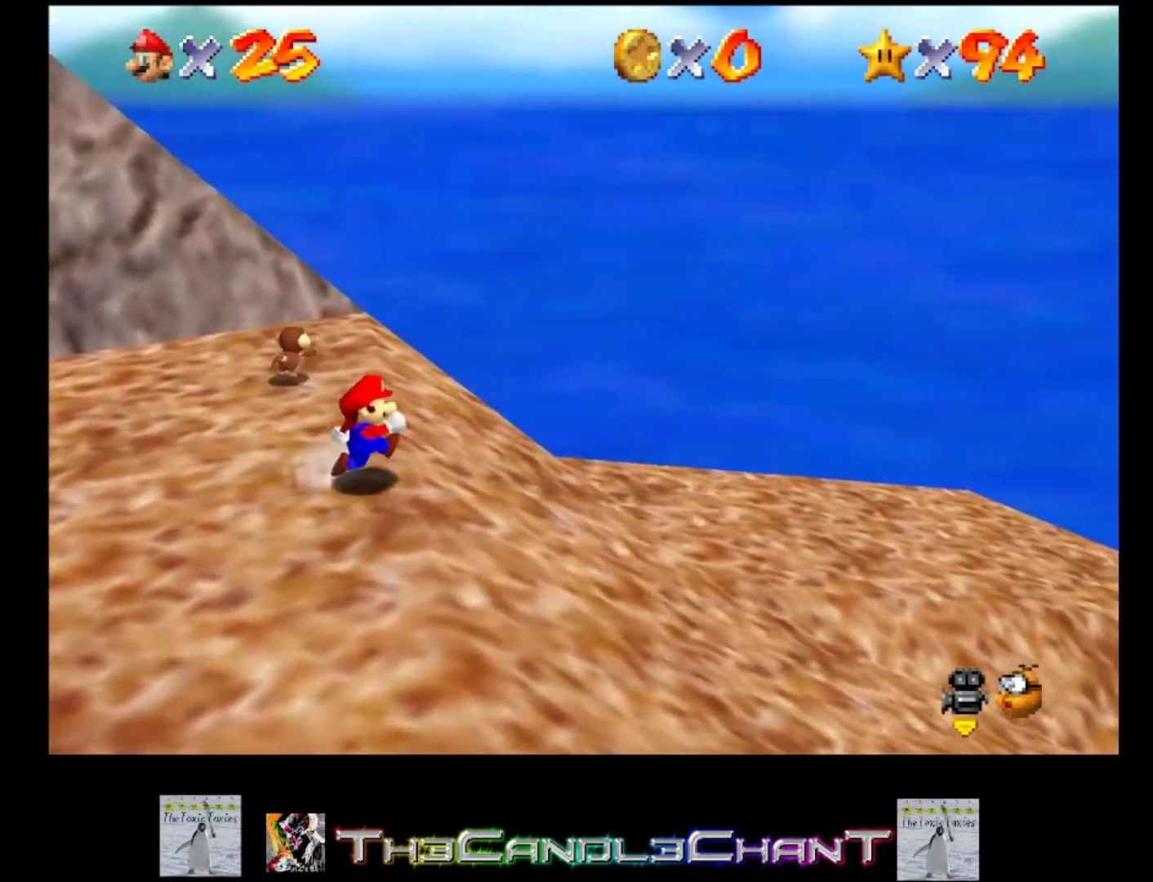
{"buttons": [], "left_stick": "center", "right_stick": "center", "events": [[333, "left_stick", "center"]]}
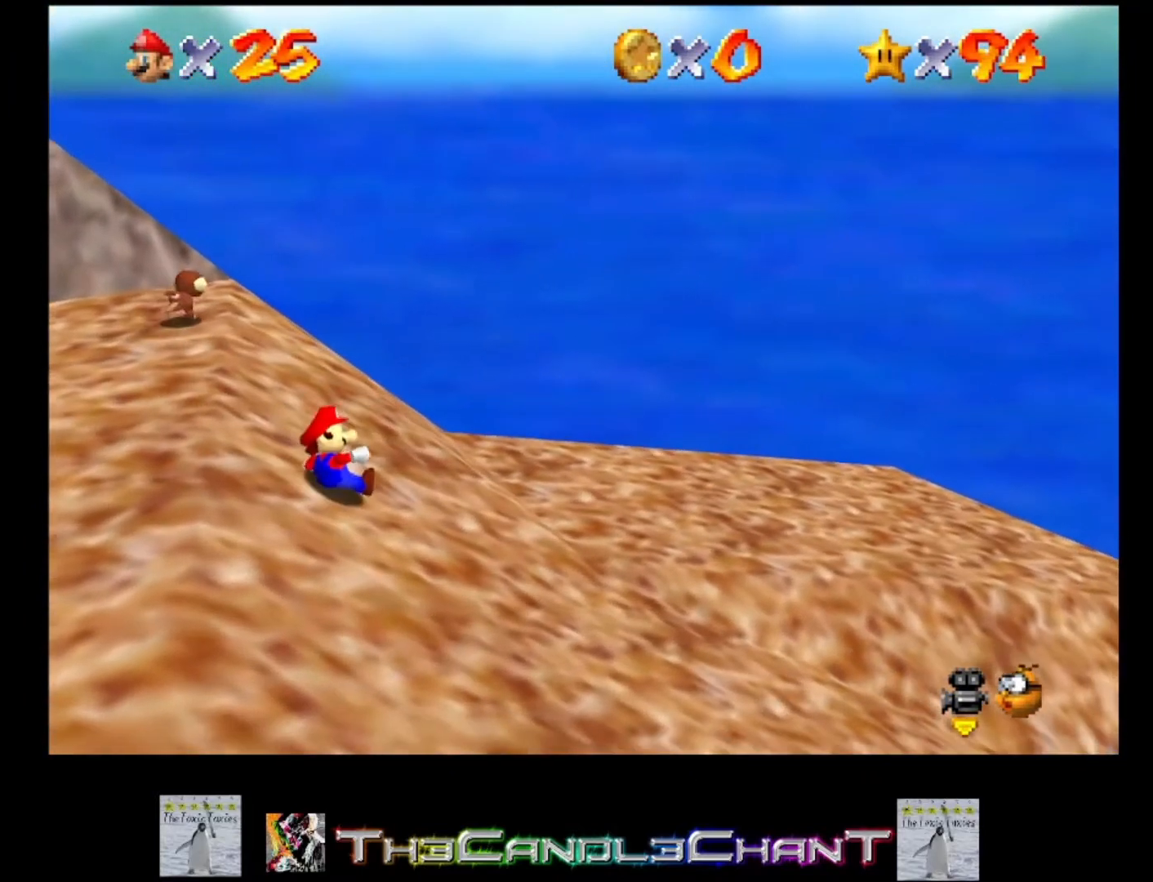
{"buttons": [], "left_stick": "up", "right_stick": "center", "events": [[333, "left_stick", "up"]]}
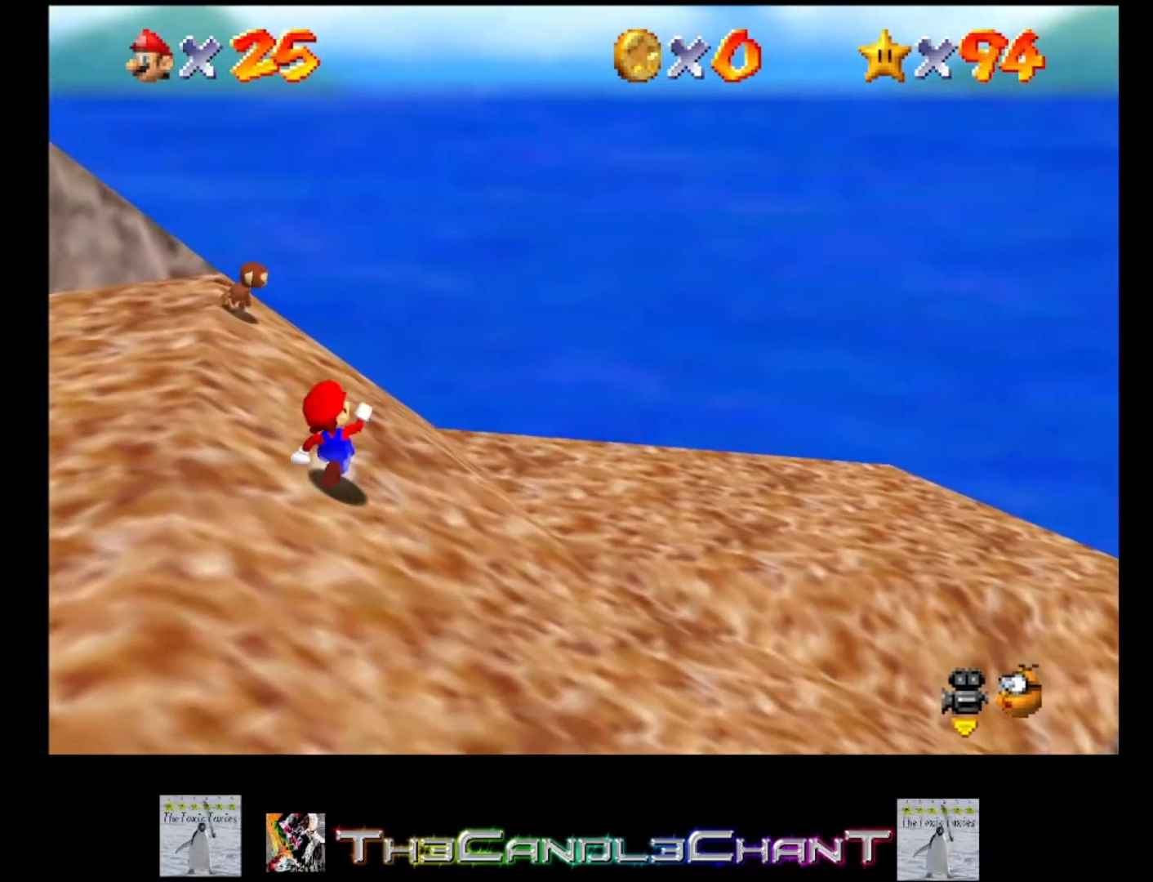
{"buttons": [], "left_stick": "down-right", "right_stick": "center", "events": [[200, "left_stick", "up-right"], [367, "left_stick", "down-right"]]}
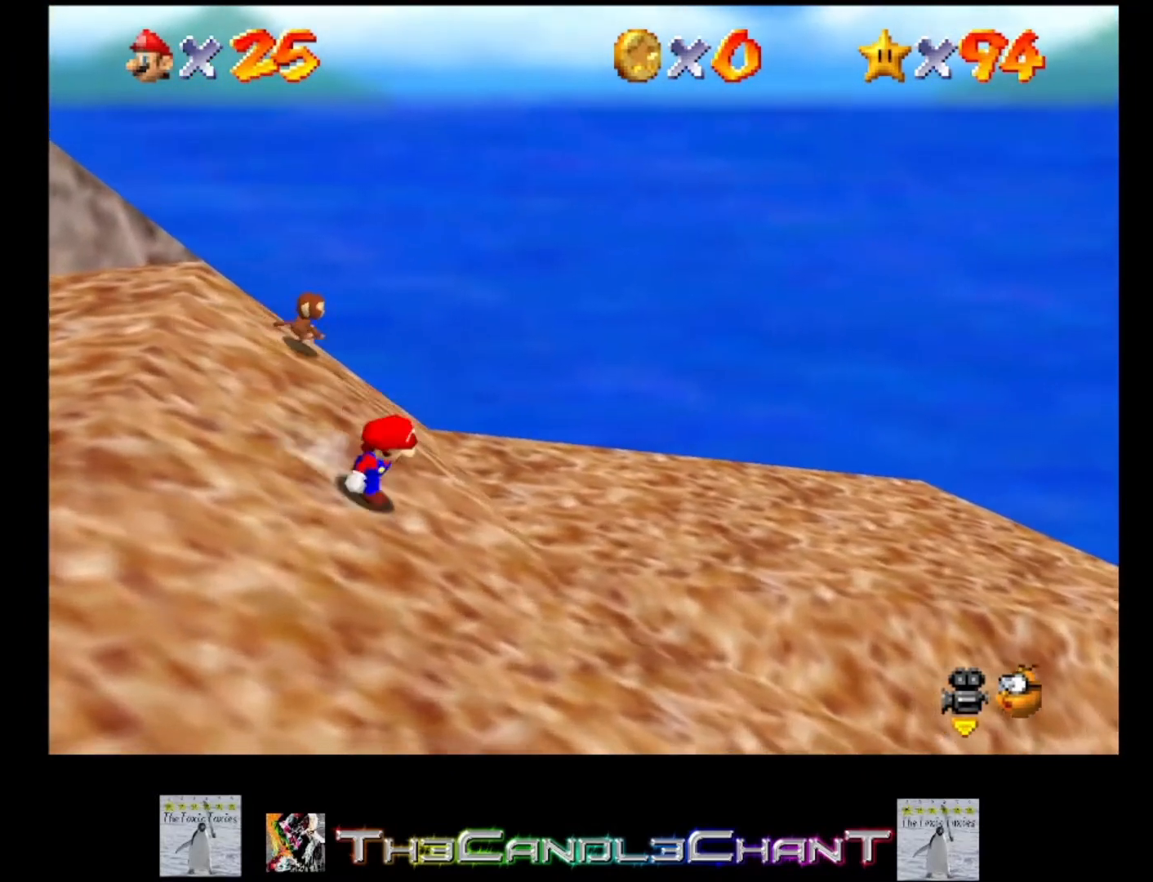
{"buttons": [], "left_stick": "right", "right_stick": "center", "events": [[300, "left_stick", "right"]]}
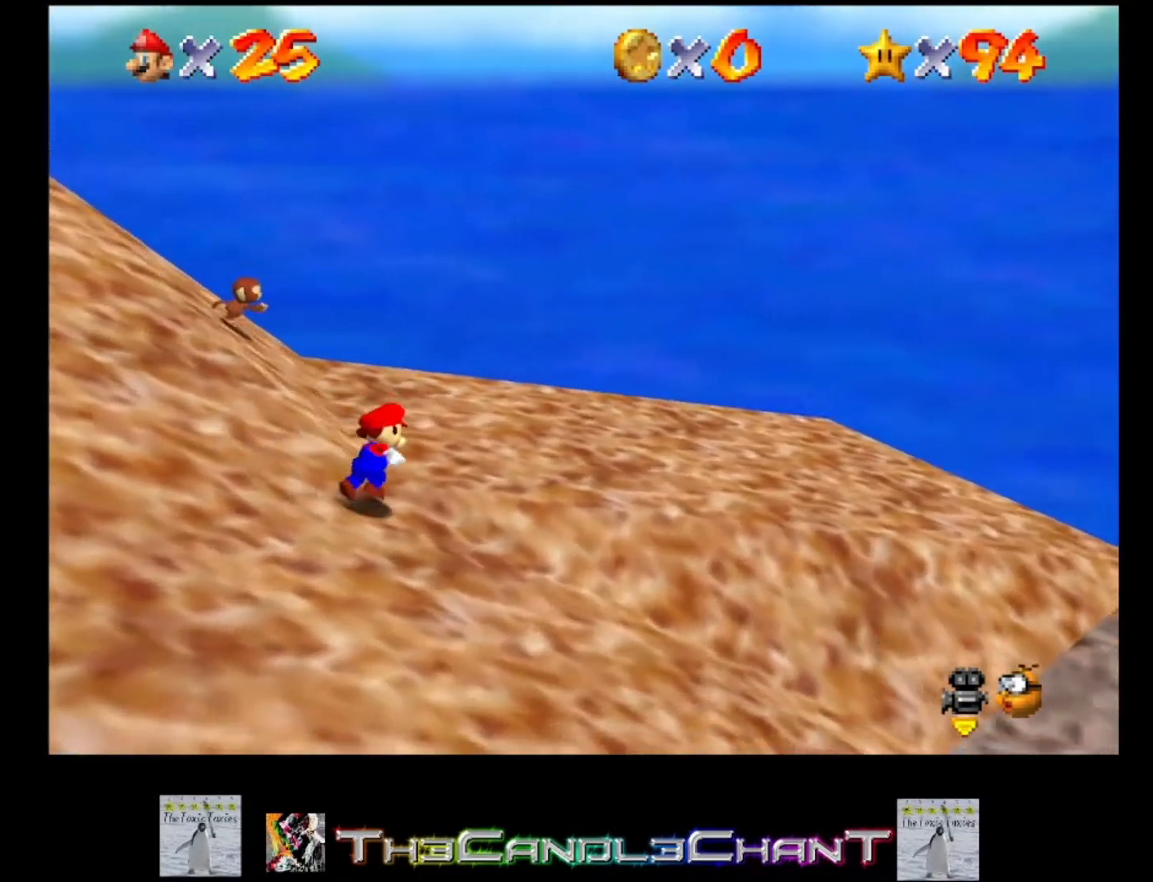
{"buttons": [], "left_stick": "center", "right_stick": "right", "events": [[400, "right_stick", "right"], [433, "left_stick", "center"]]}
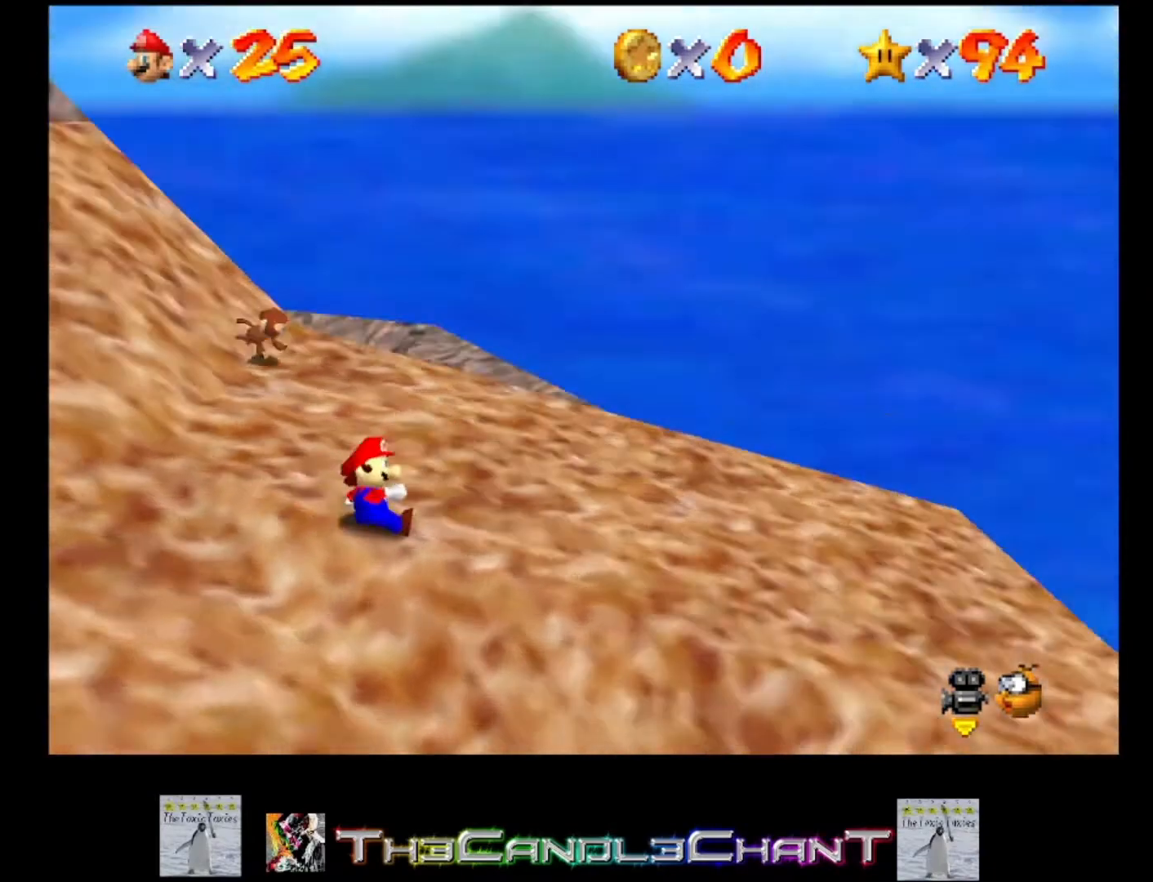
{"buttons": [], "left_stick": "left", "right_stick": "center", "events": [[133, "right_stick", "center"], [267, "right_stick", "right"], [333, "left_stick", "left"], [500, "right_stick", "center"]]}
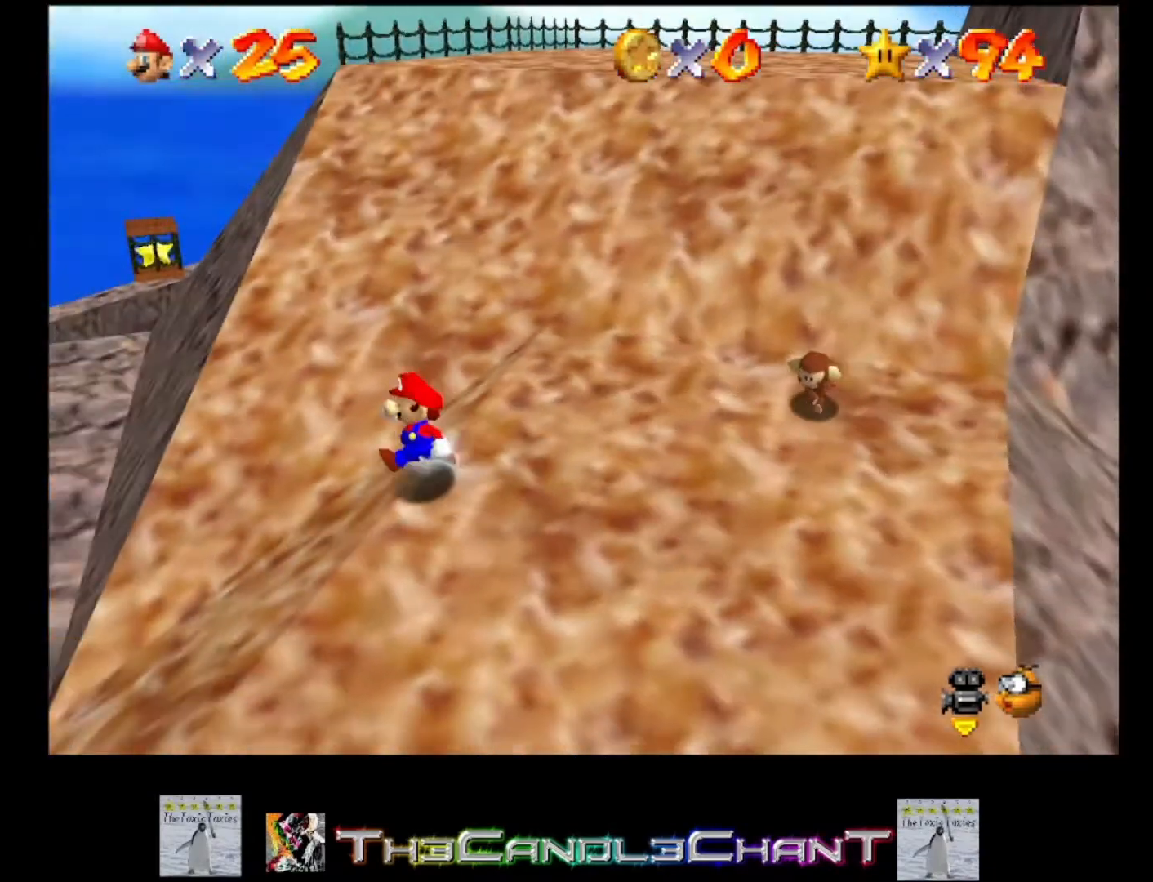
{"buttons": [], "left_stick": "center", "right_stick": "center", "events": [[333, "left_stick", "center"]]}
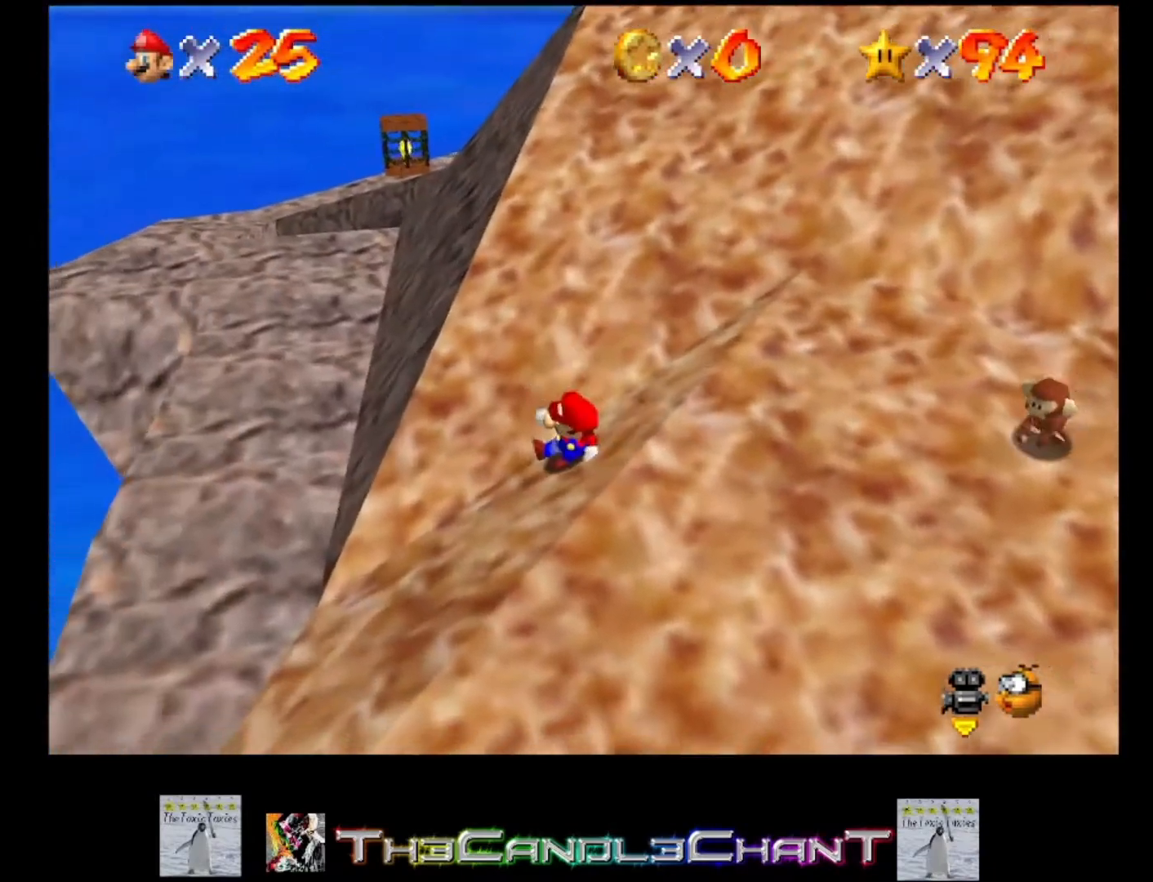
{"buttons": ["A"], "left_stick": "center", "right_stick": "center", "events": [[100, "left_stick", "left"], [467, "A", "down"], [467, "left_stick", "center"]]}
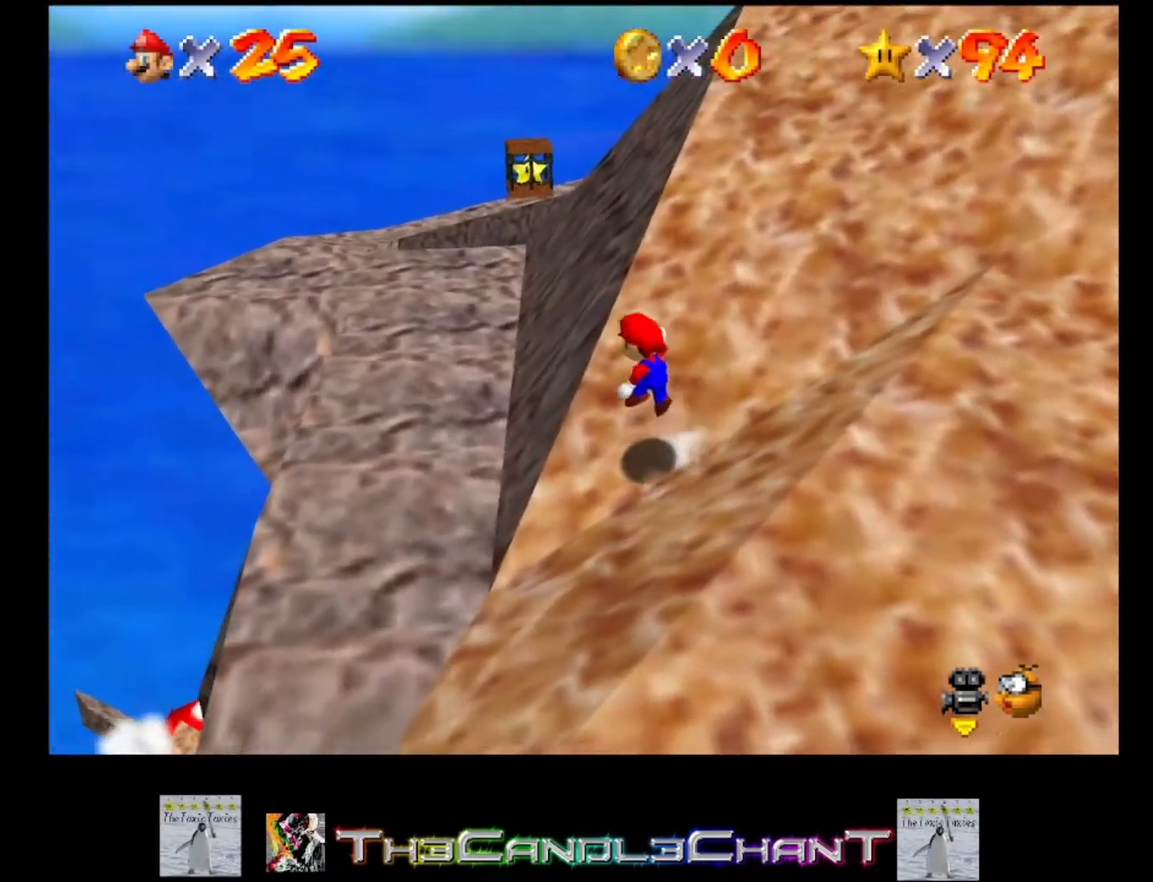
{"buttons": ["A"], "left_stick": "center", "right_stick": "center", "events": []}
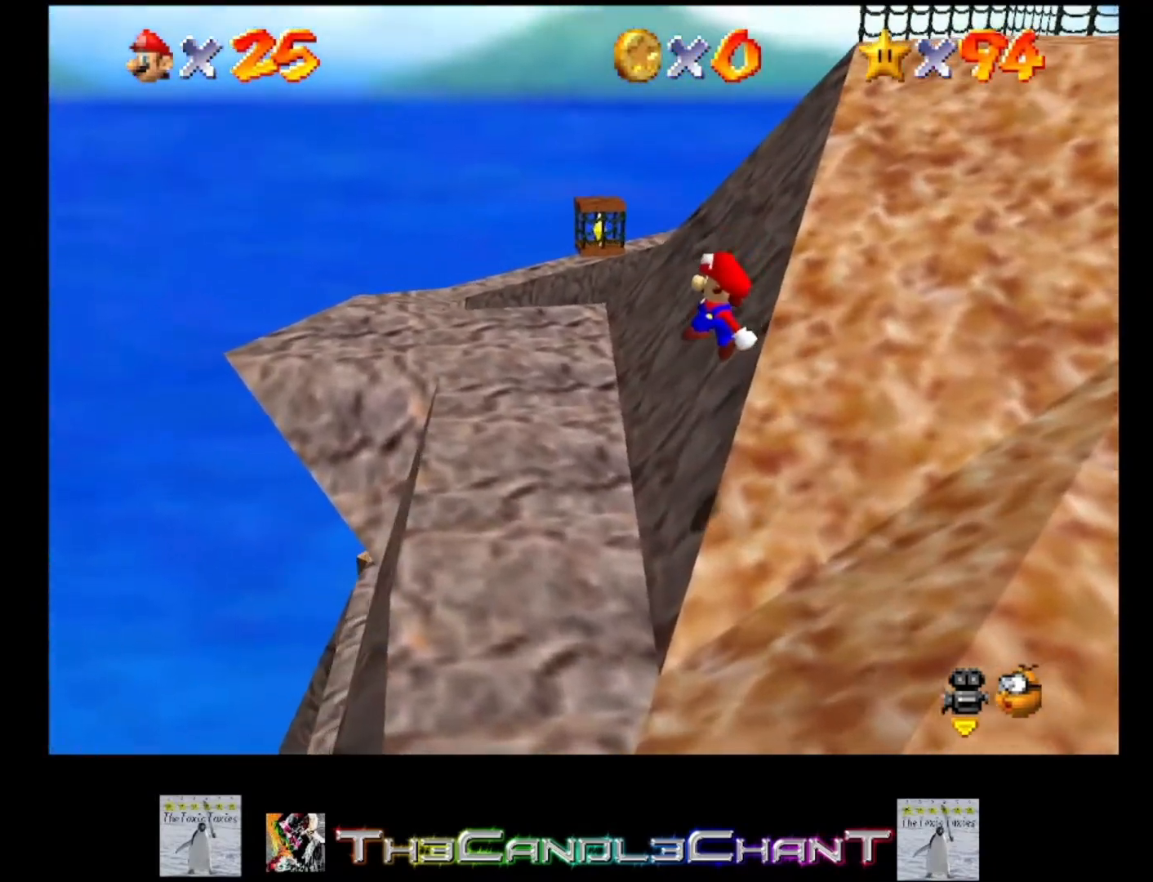
{"buttons": [], "left_stick": "up", "right_stick": "center", "events": [[33, "X", "down"], [67, "left_stick", "up-left"], [200, "left_stick", "up"], [267, "A", "up"], [267, "X", "up"]]}
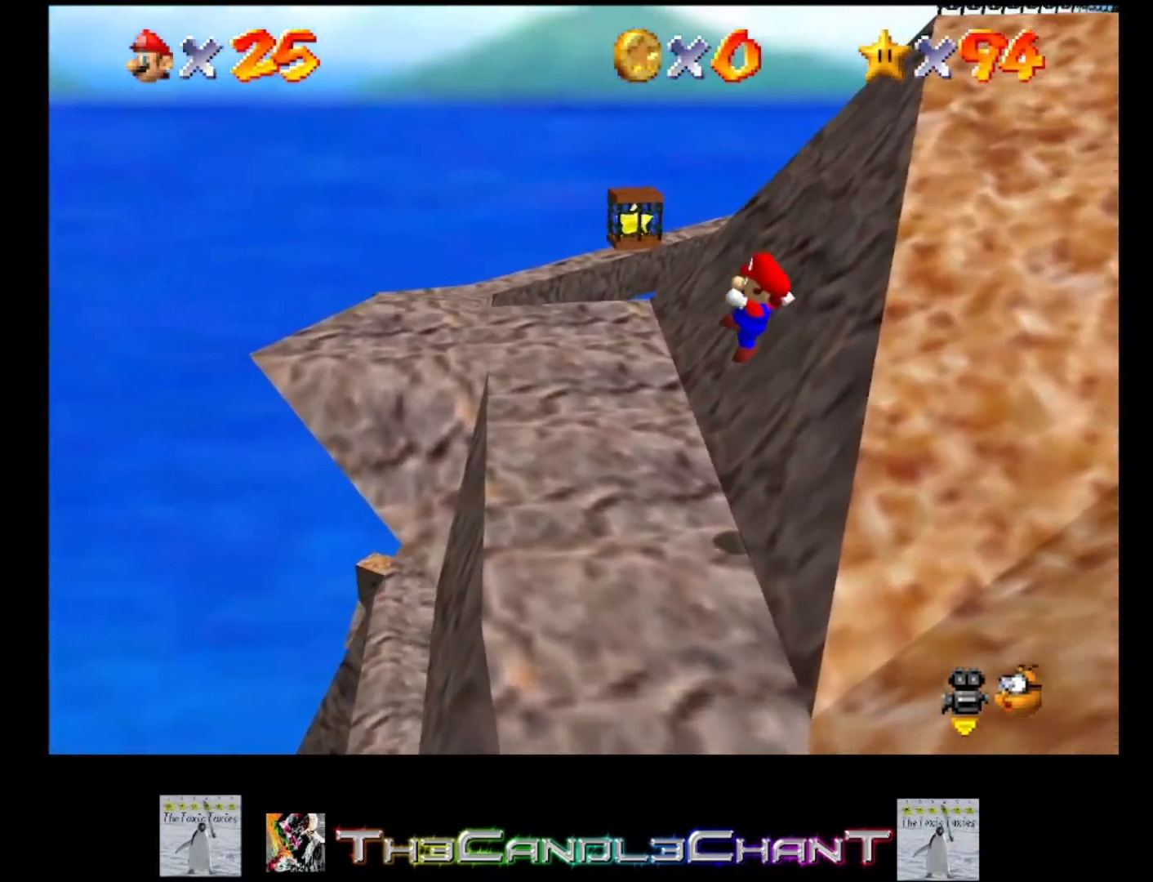
{"buttons": [], "left_stick": "up", "right_stick": "center", "events": []}
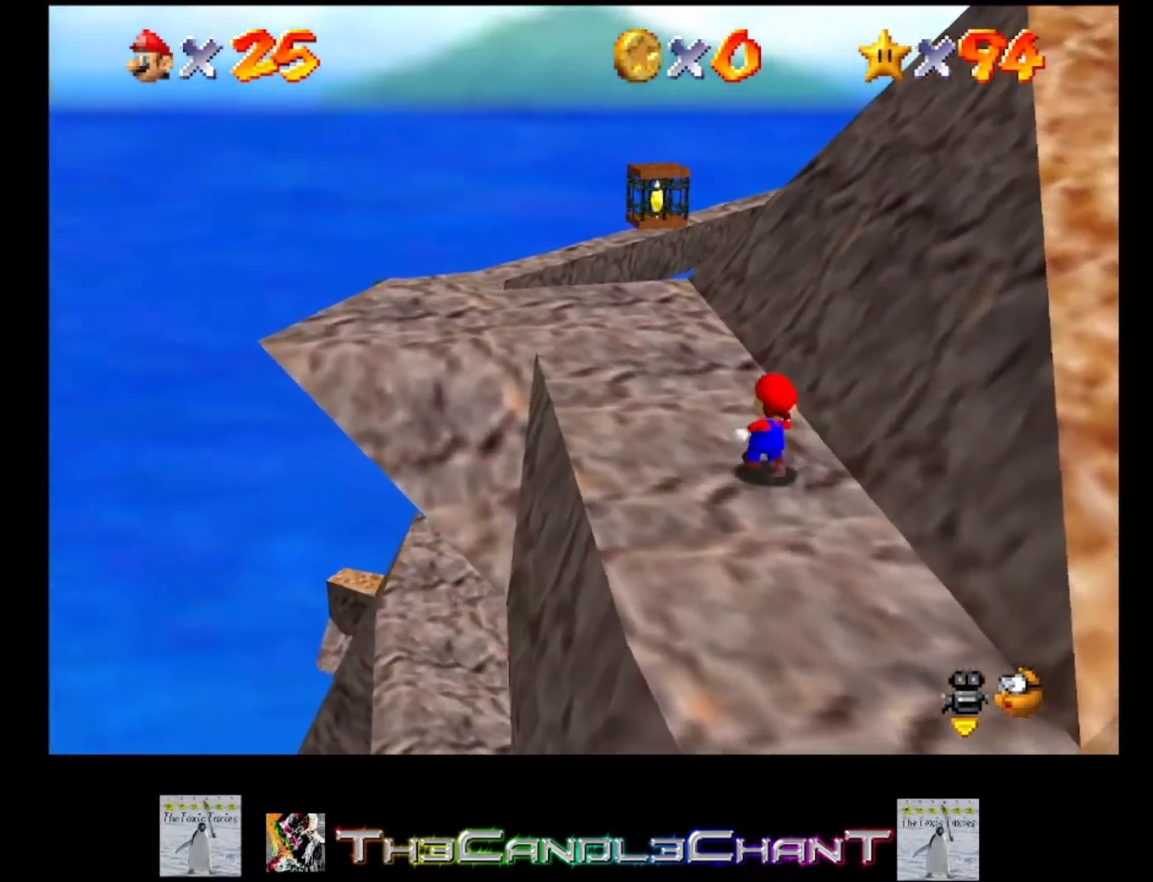
{"buttons": [], "left_stick": "up-left", "right_stick": "center", "events": [[133, "A", "down"], [233, "A", "up"], [233, "left_stick", "up-left"]]}
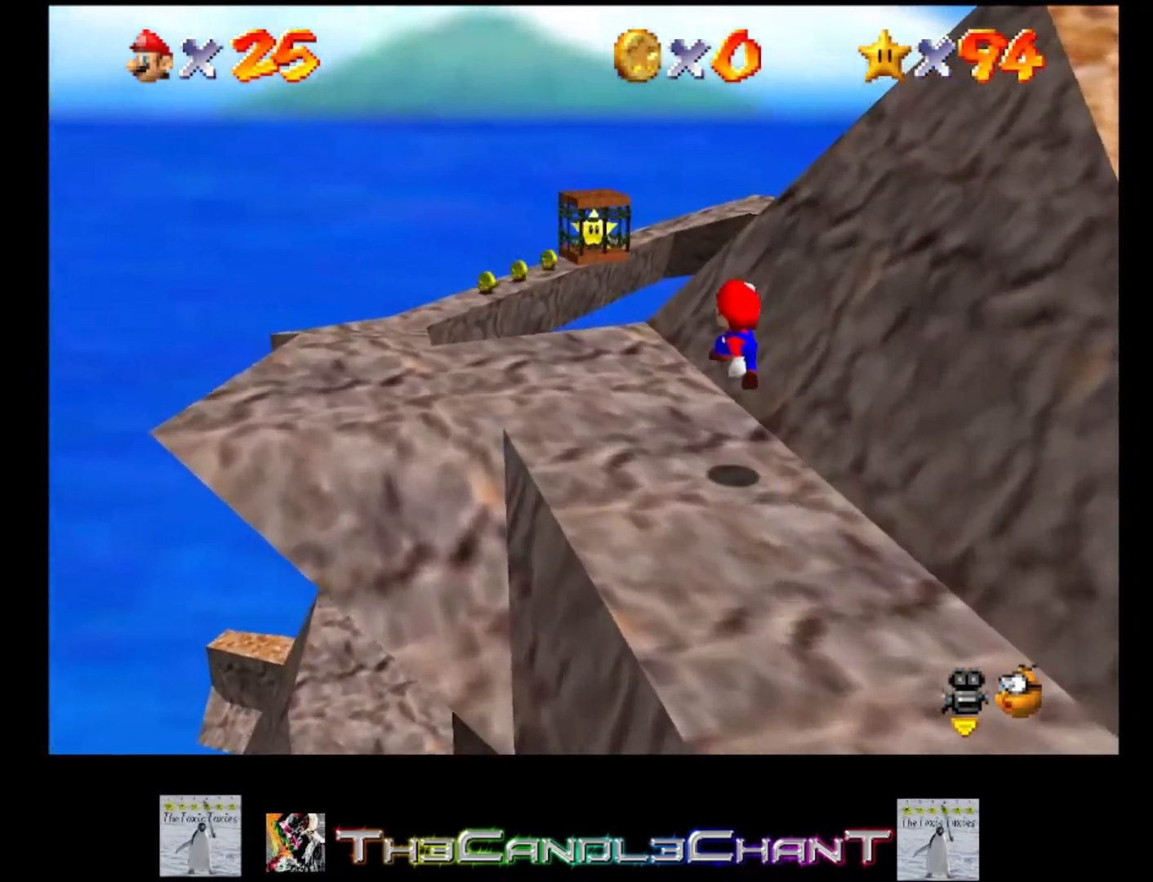
{"buttons": [], "left_stick": "left", "right_stick": "center", "events": [[400, "left_stick", "left"]]}
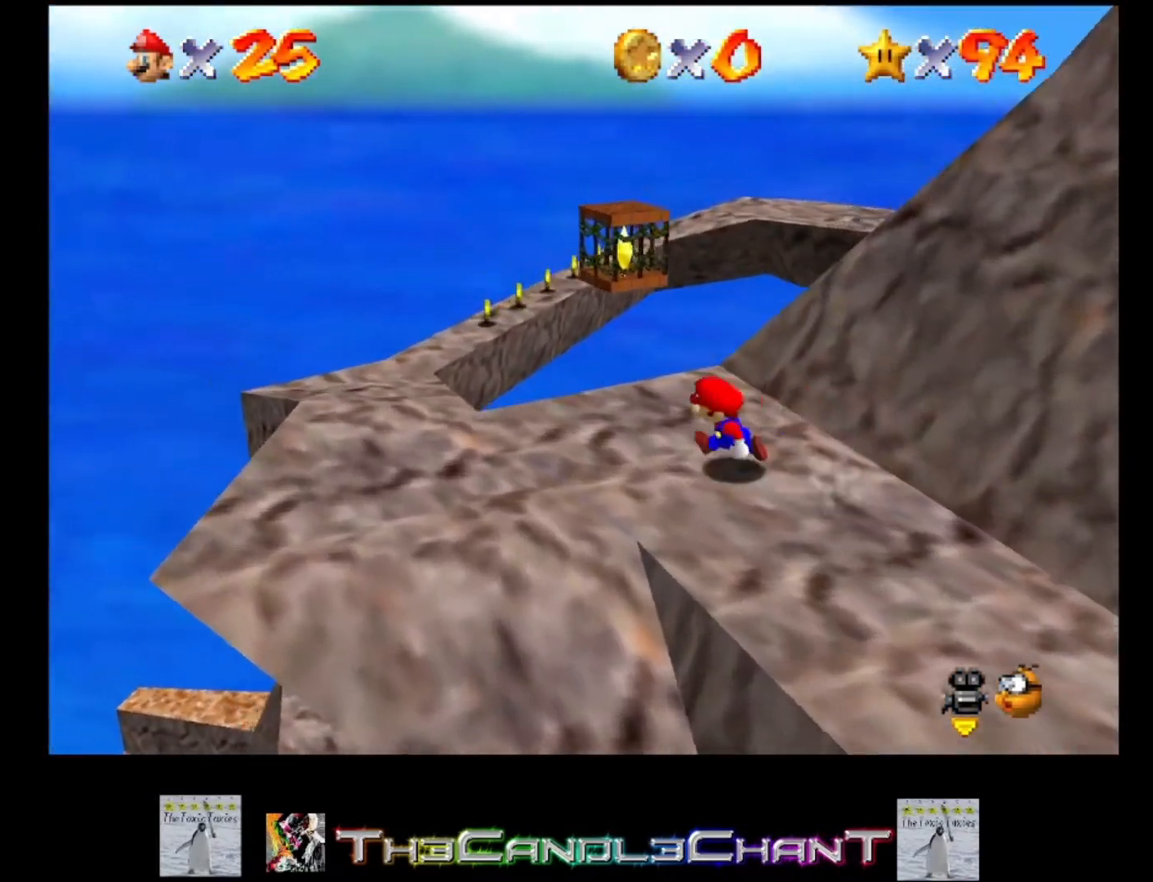
{"buttons": [], "left_stick": "center", "right_stick": "center", "events": [[333, "left_stick", "center"]]}
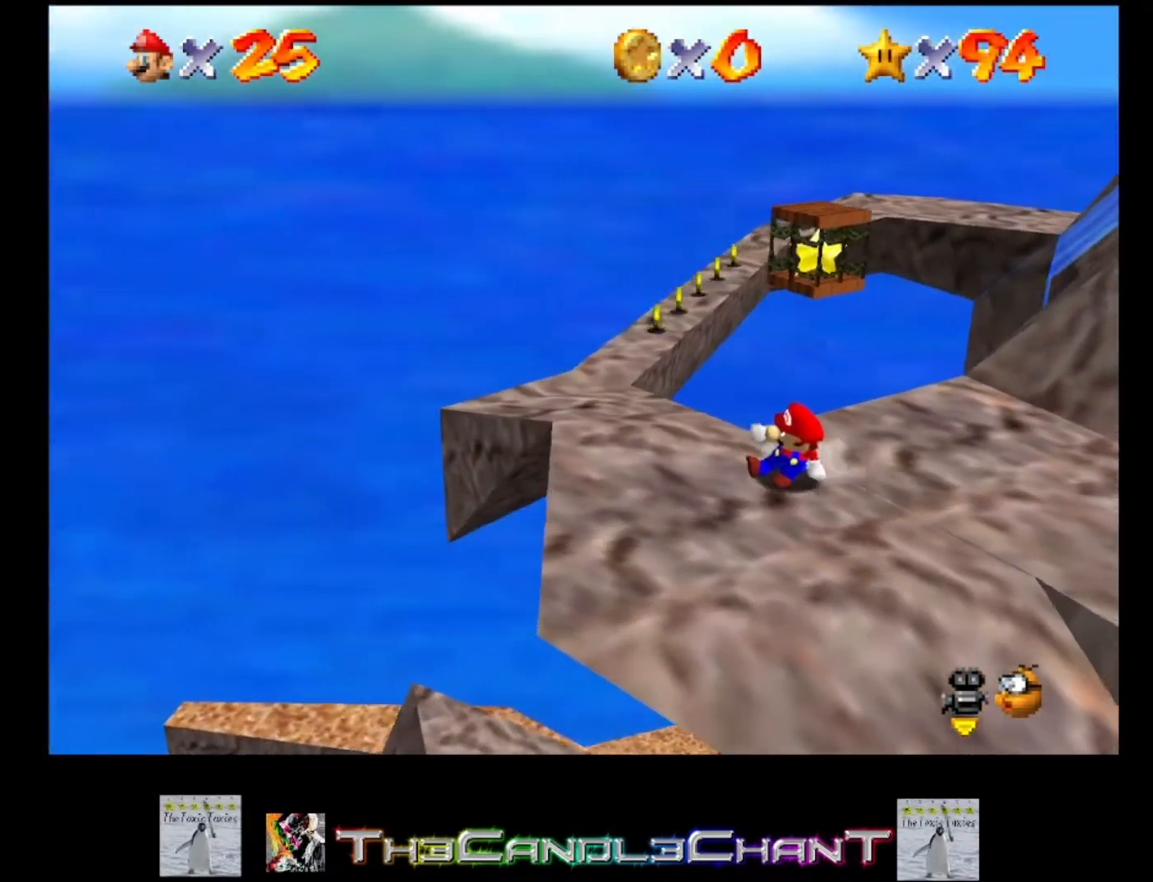
{"buttons": [], "left_stick": "up-left", "right_stick": "center", "events": [[200, "left_stick", "up-left"]]}
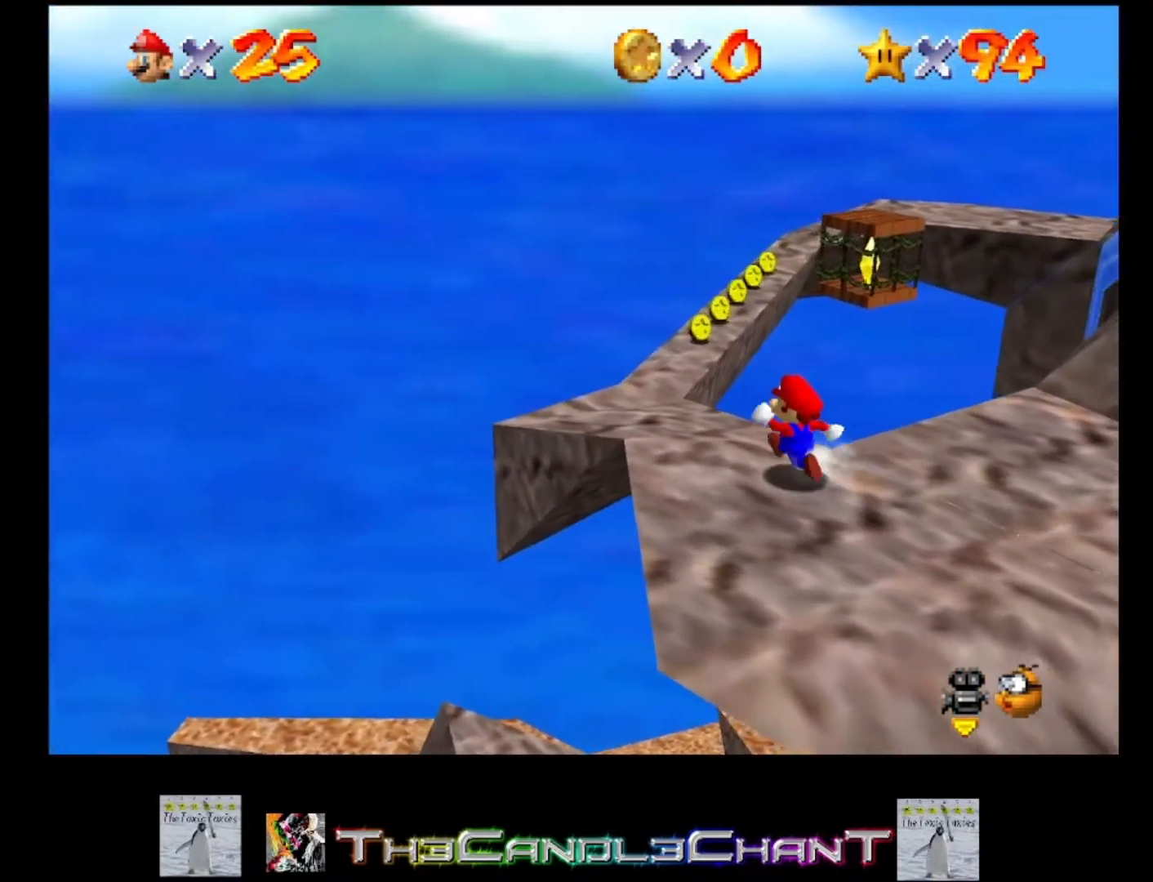
{"buttons": [], "left_stick": "center", "right_stick": "center", "events": [[133, "left_stick", "center"], [300, "right_stick", "left"], [467, "right_stick", "center"]]}